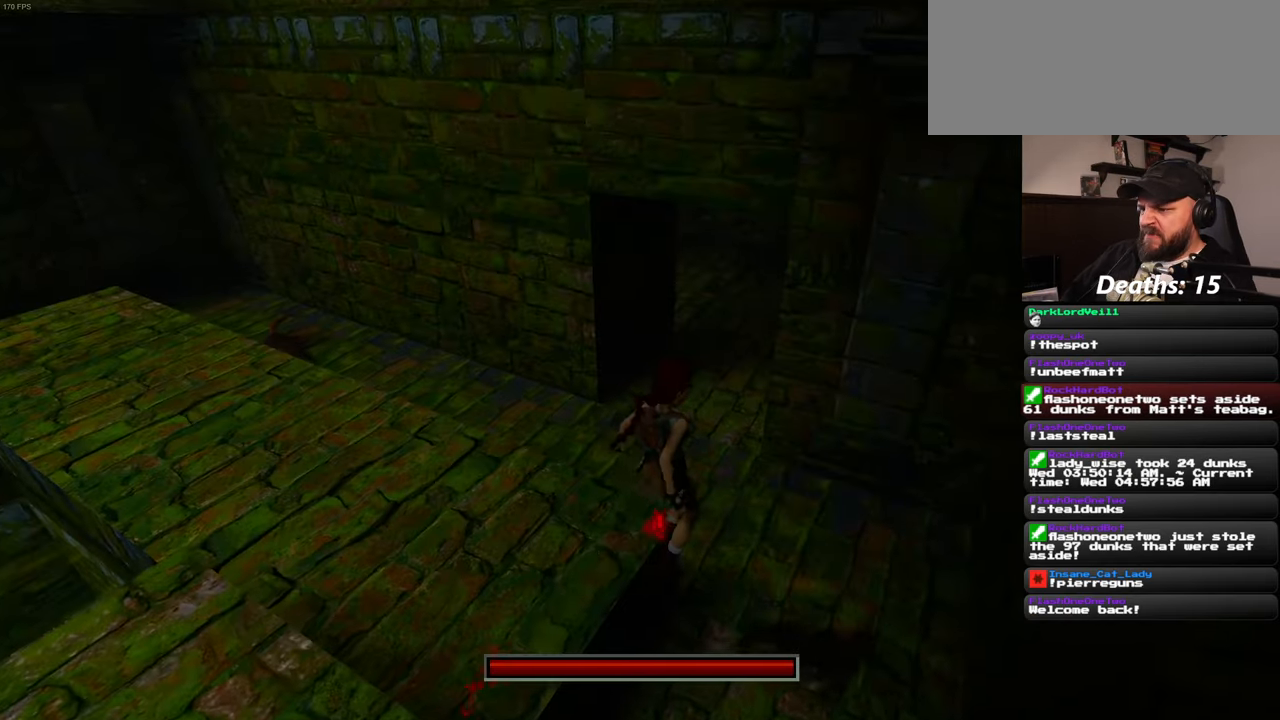
Gameplay with a controller (PlayStation layout); each line is a JSON object with the inputs held at the frame after it (dt_ms = milliseconds from this image to that frame). "events" lists button and stick changes between this image and that frame as [ms after this image, input, new state], when the widget could be followed in between. Not read: L2 L3 R1 R2 R3 START.
{"dt_ms": 500, "buttons": [], "left_stick": "center", "right_stick": "left", "events": [[184, "left_stick", "left"], [184, "right_stick", "left"], [384, "left_stick", "up"], [484, "left_stick", "center"]]}
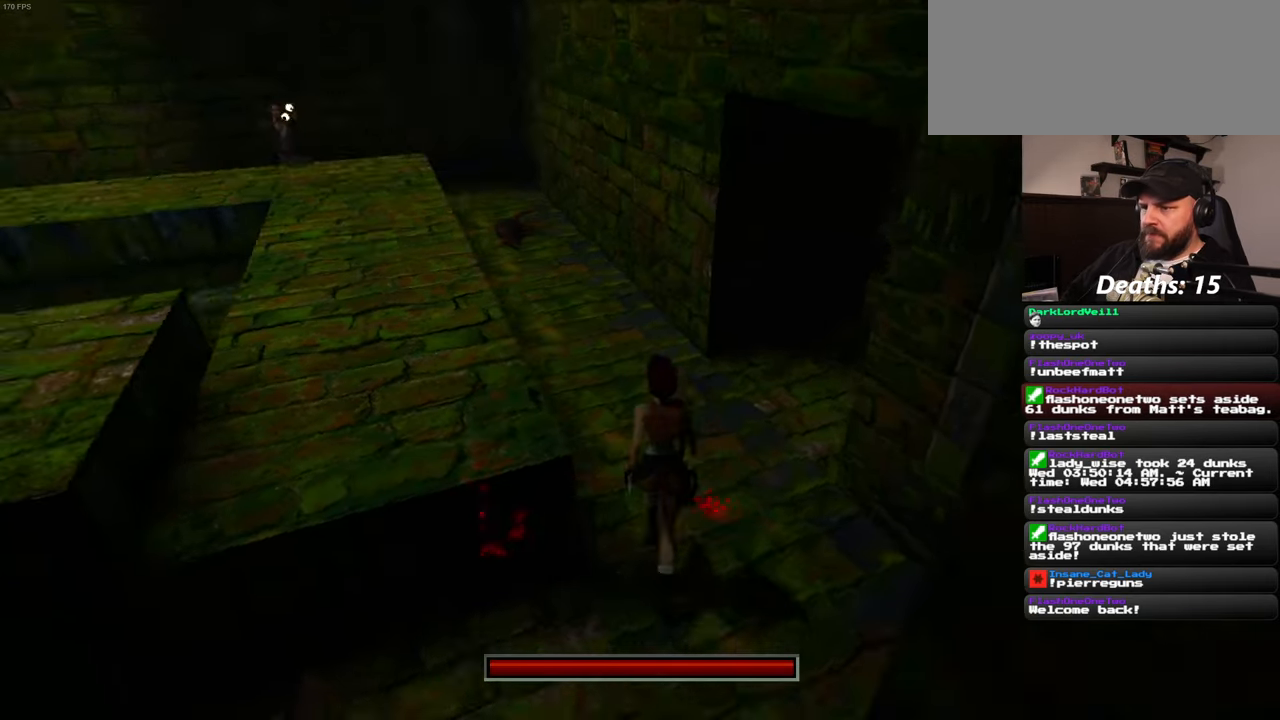
{"dt_ms": 500, "buttons": [], "left_stick": "center", "right_stick": "center", "events": [[17, "right_stick", "center"]]}
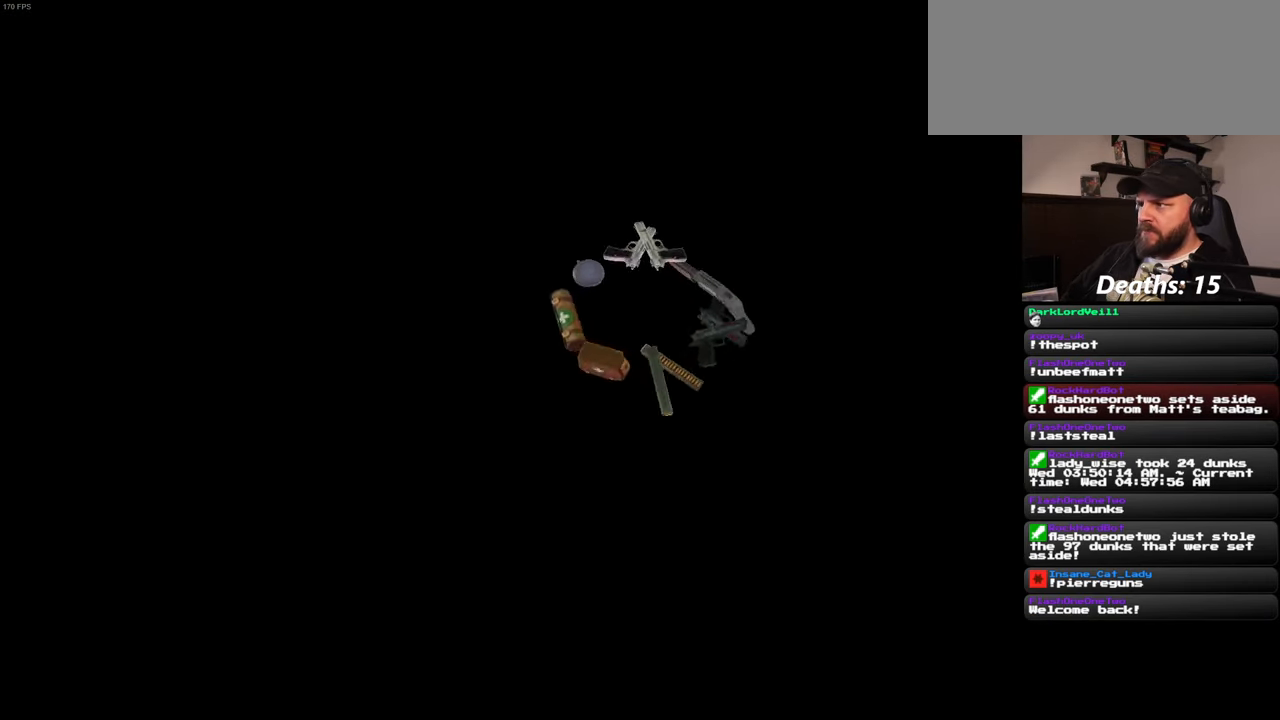
{"dt_ms": 500, "buttons": [], "left_stick": "center", "right_stick": "center", "events": []}
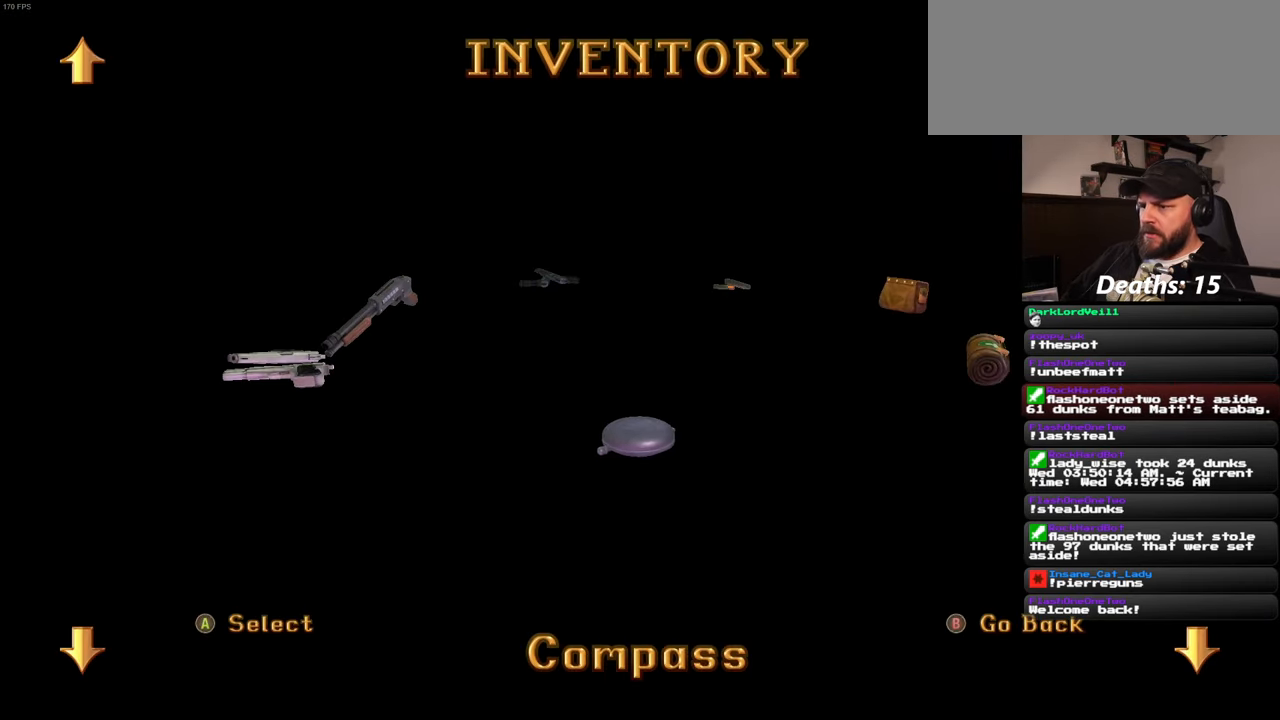
{"dt_ms": 500, "buttons": [], "left_stick": "center", "right_stick": "center", "events": []}
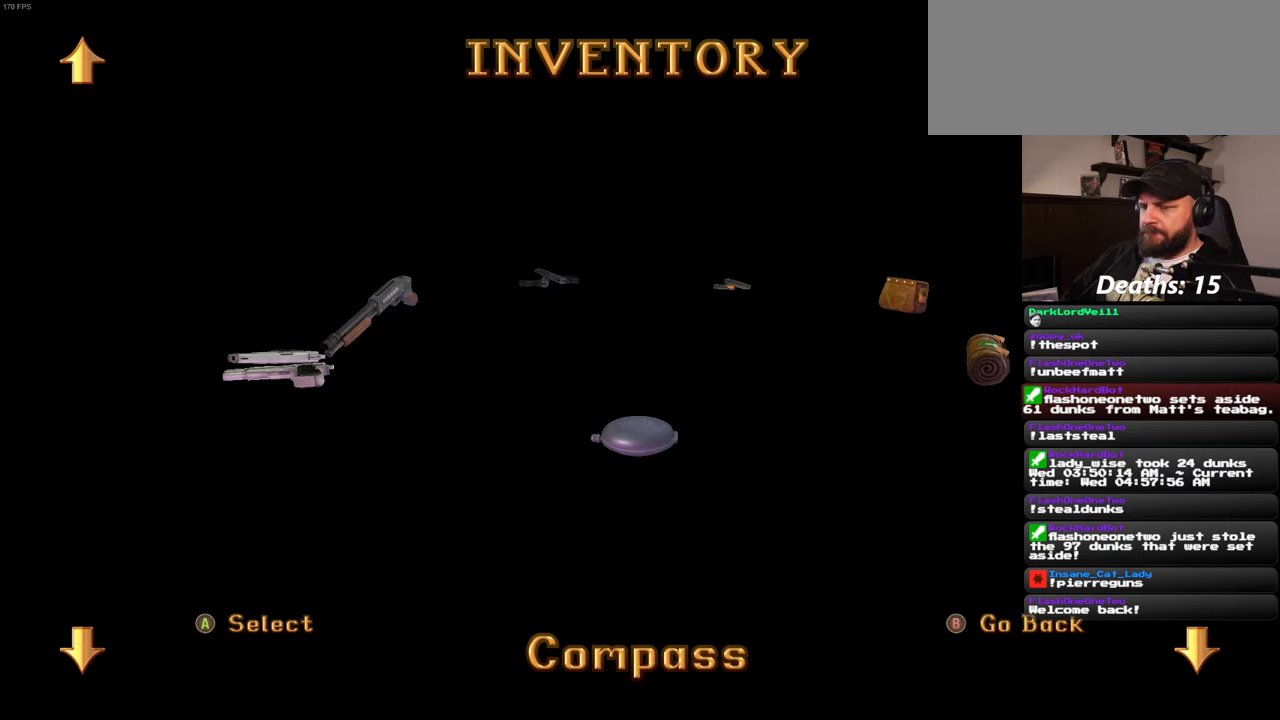
{"dt_ms": 500, "buttons": [], "left_stick": "center", "right_stick": "center", "events": []}
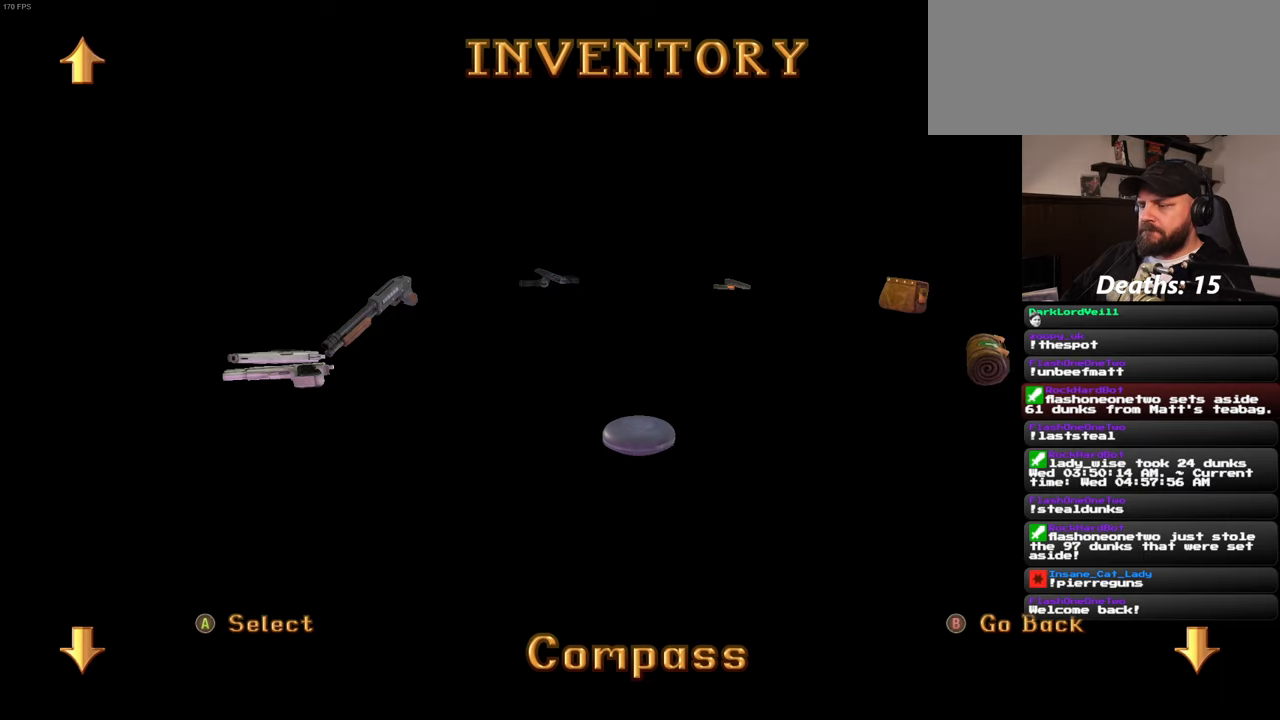
{"dt_ms": 500, "buttons": [], "left_stick": "center", "right_stick": "center", "events": []}
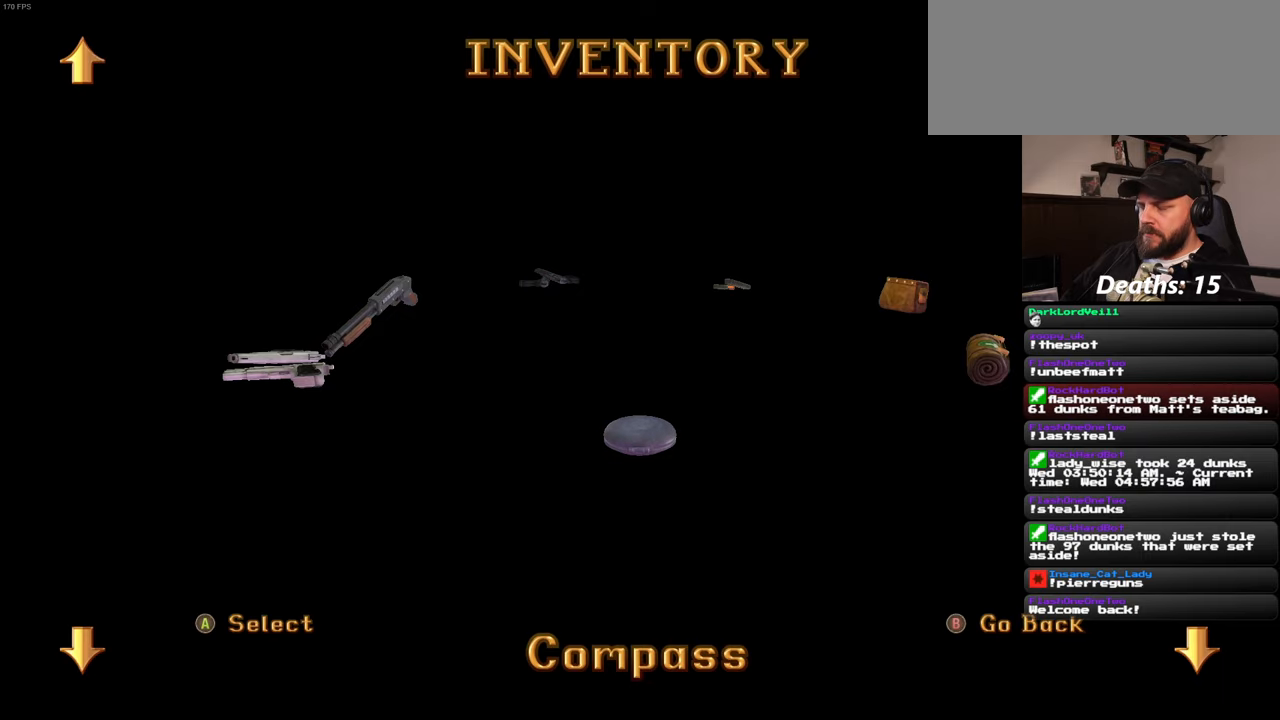
{"dt_ms": 500, "buttons": [], "left_stick": "center", "right_stick": "center", "events": []}
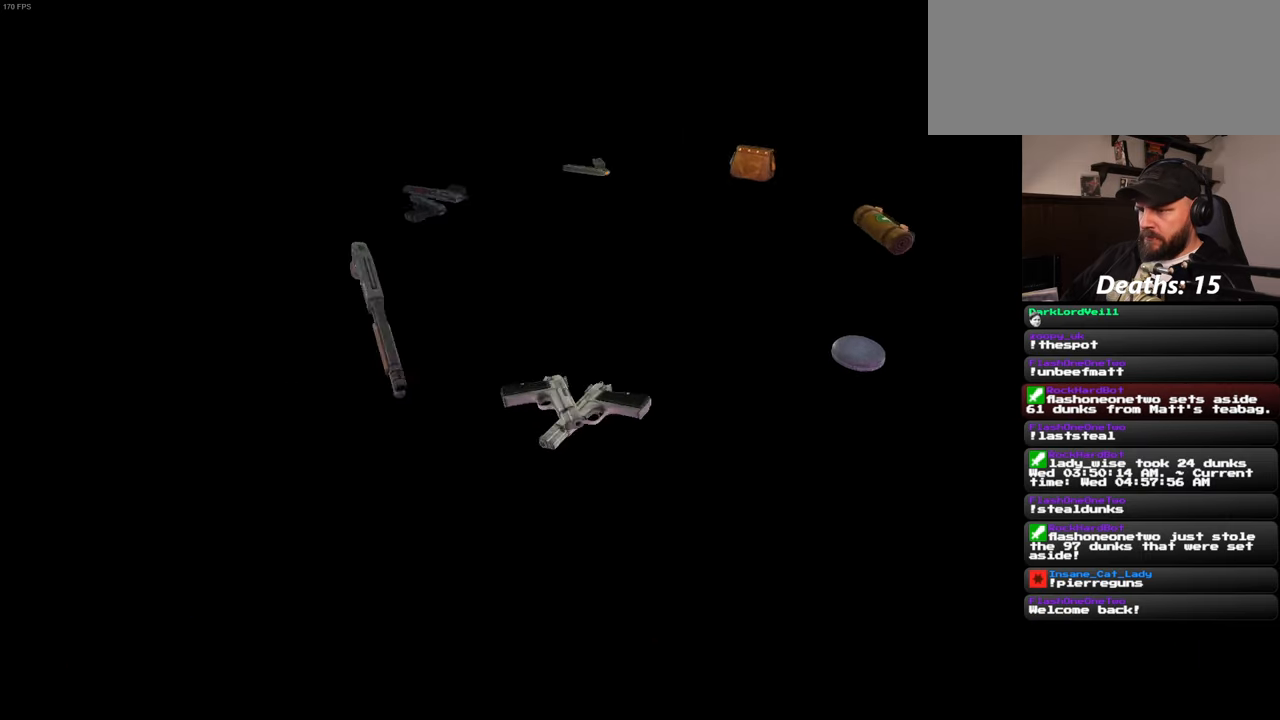
{"dt_ms": 500, "buttons": [], "left_stick": "up", "right_stick": "center", "events": [[300, "left_stick", "up-left"], [400, "right_stick", "up-left"], [500, "left_stick", "up"], [500, "right_stick", "center"]]}
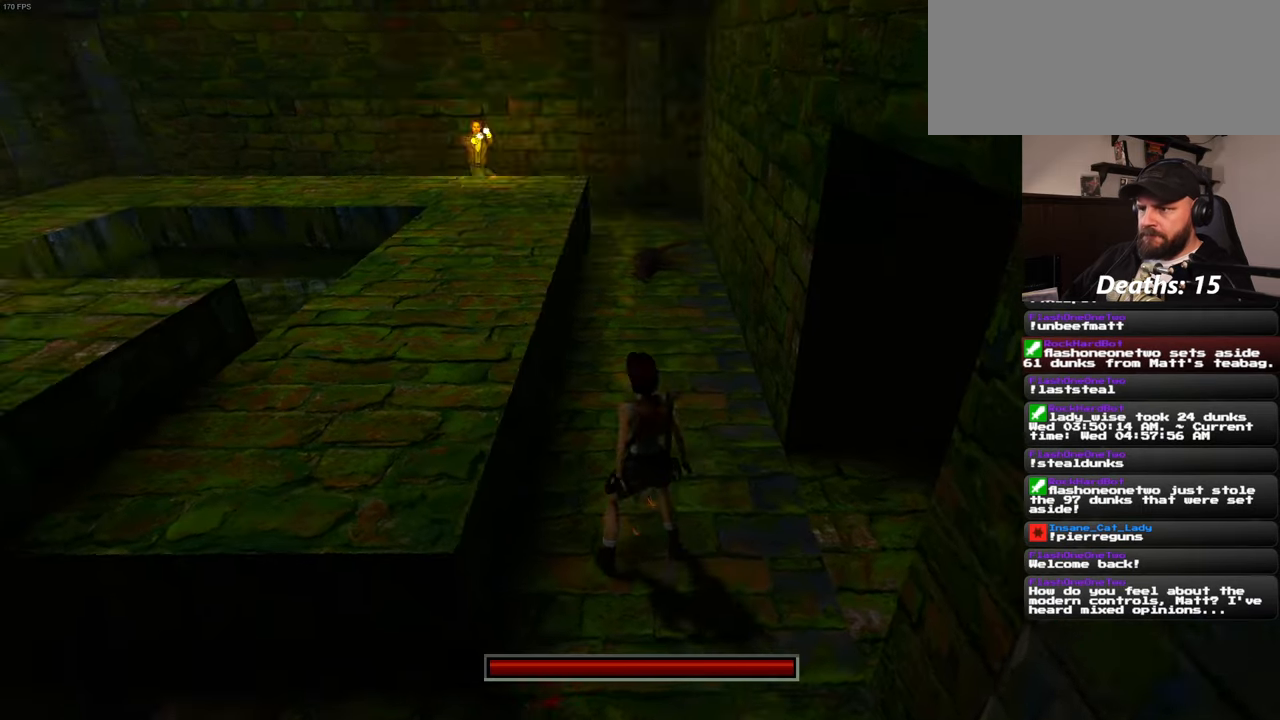
{"dt_ms": 500, "buttons": [], "left_stick": "up", "right_stick": "center", "events": []}
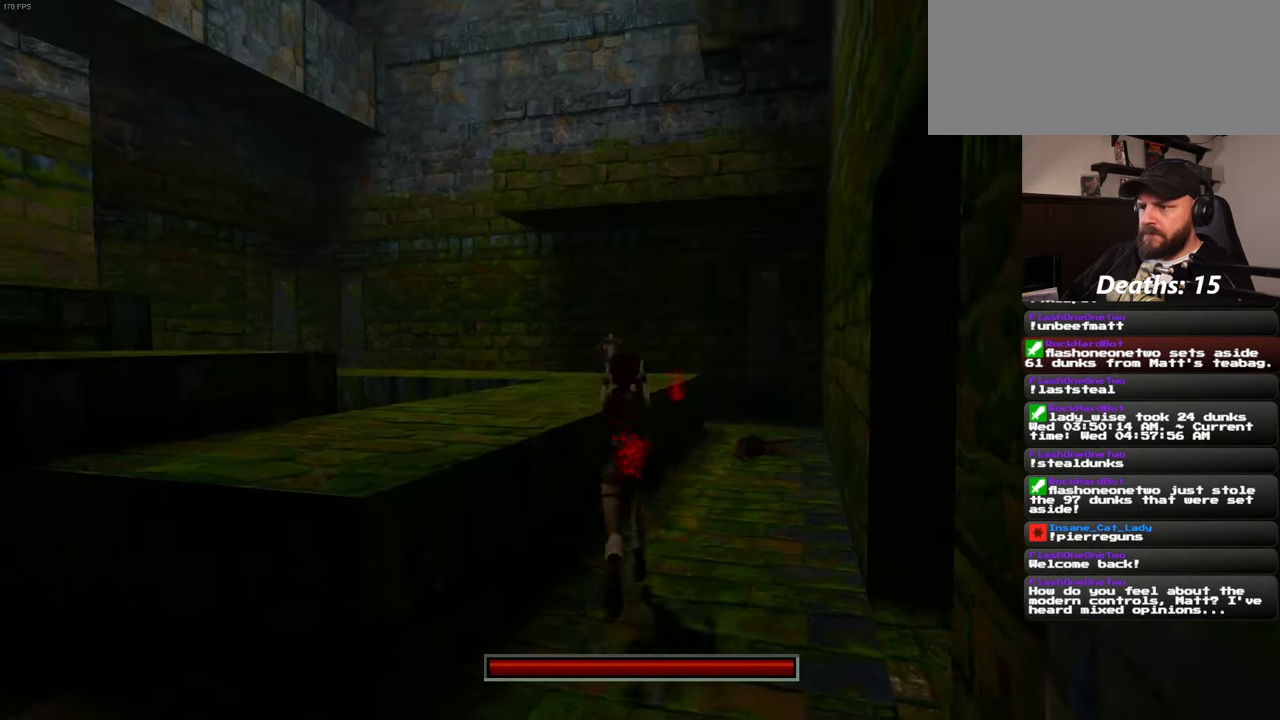
{"dt_ms": 1000, "buttons": ["SQUARE"], "left_stick": "up-left", "right_stick": "center"}
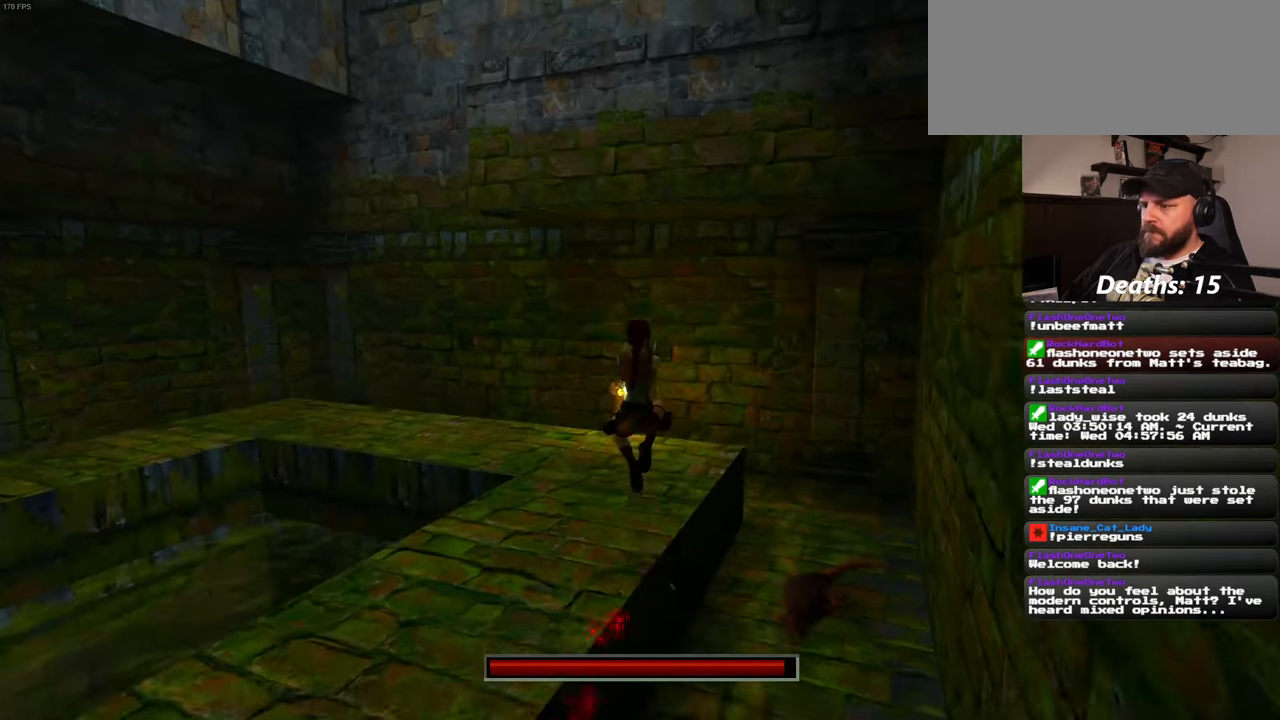
{"dt_ms": 500, "buttons": [], "left_stick": "up-left", "right_stick": "center", "events": [[266, "SQUARE", "up"]]}
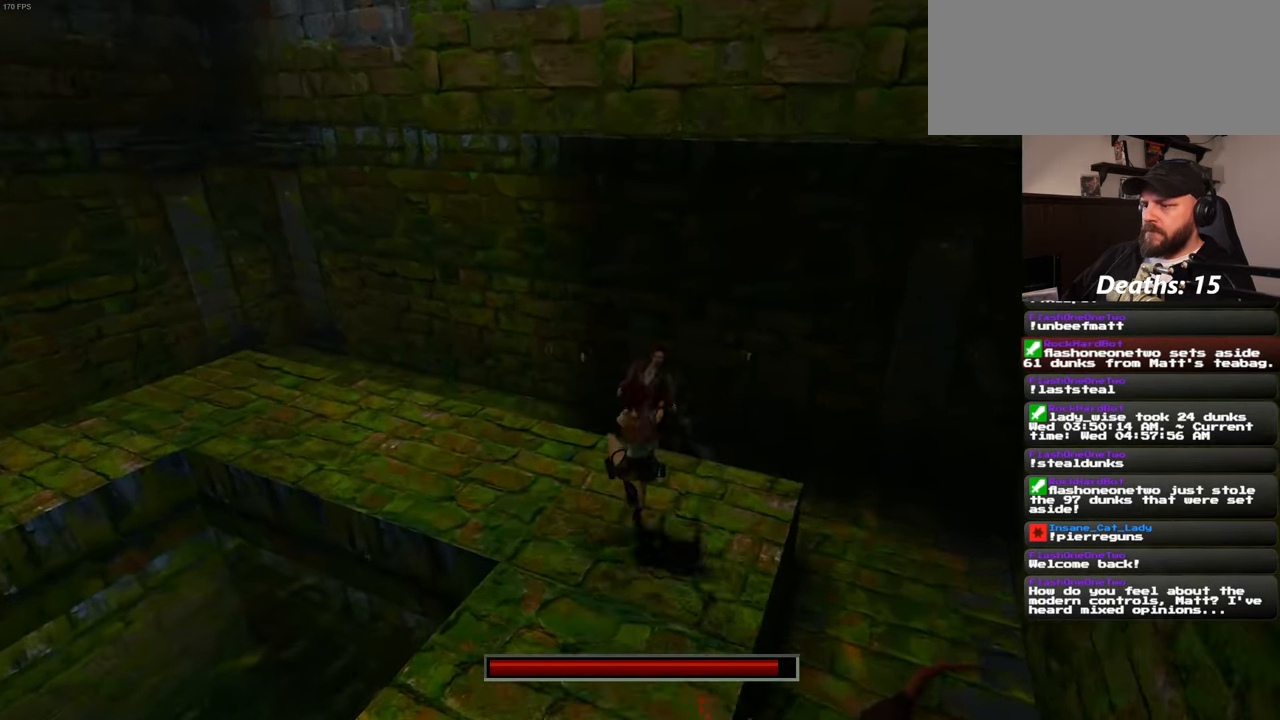
{"dt_ms": 500, "buttons": [], "left_stick": "up-right", "right_stick": "center", "events": [[500, "left_stick", "up-right"]]}
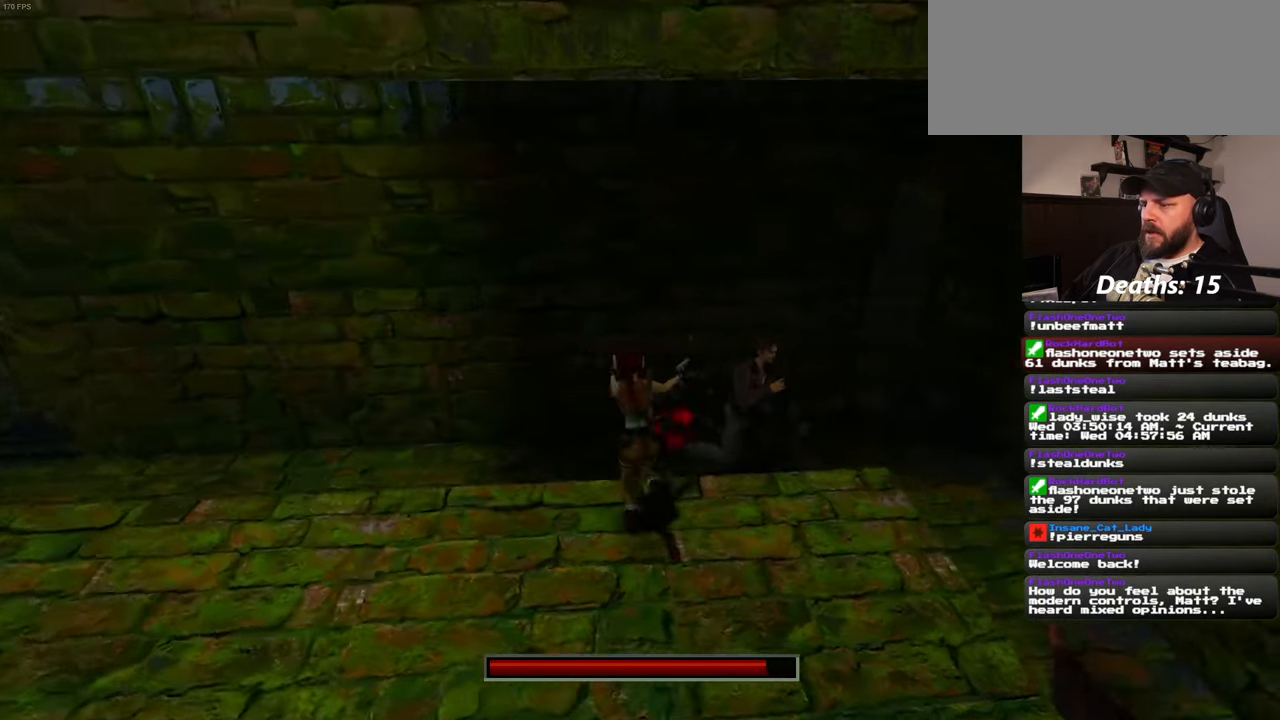
{"dt_ms": 500, "buttons": [], "left_stick": "up", "right_stick": "center", "events": [[350, "left_stick", "up"]]}
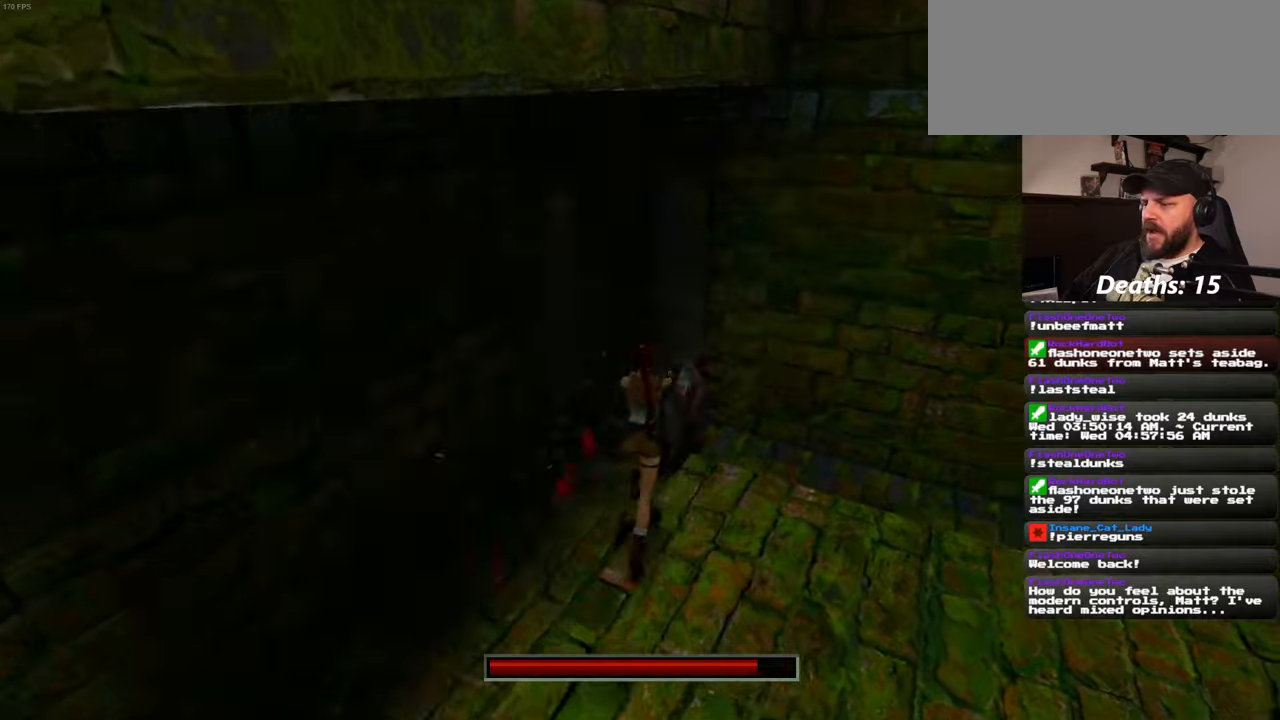
{"dt_ms": 500, "buttons": [], "left_stick": "up-right", "right_stick": "center", "events": [[250, "left_stick", "up-right"]]}
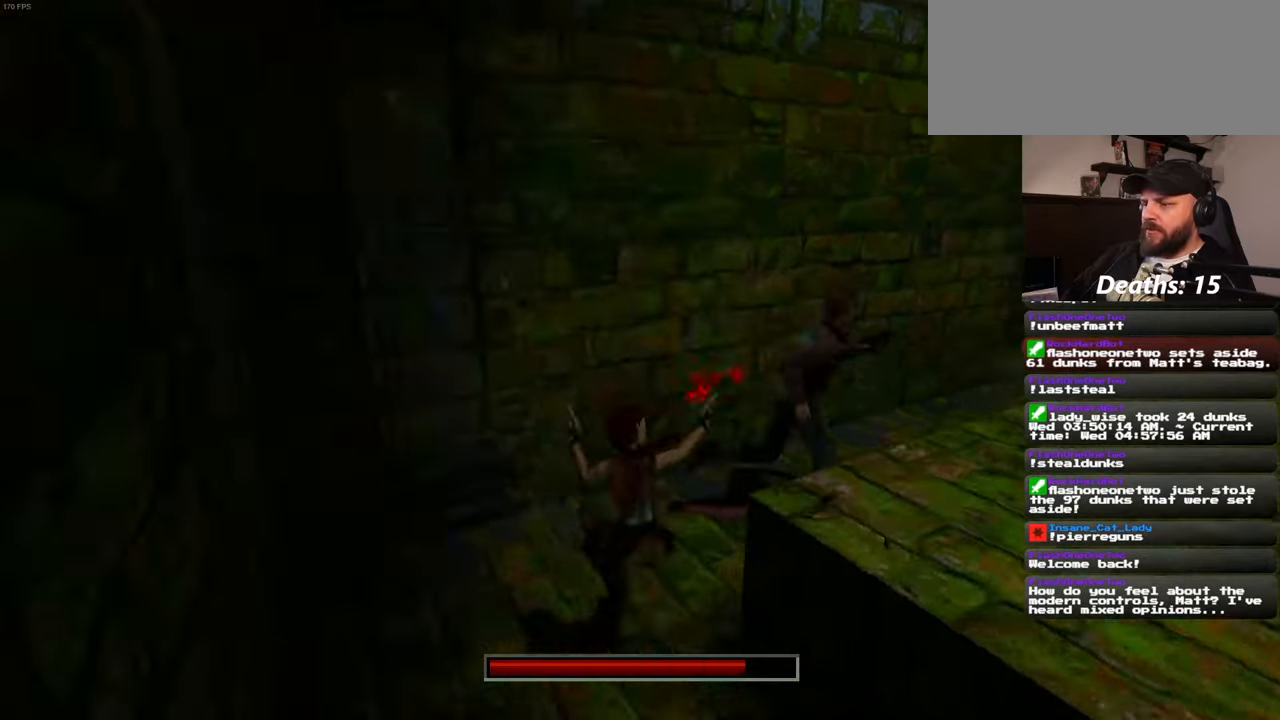
{"dt_ms": 500, "buttons": [], "left_stick": "up", "right_stick": "center", "events": [[283, "left_stick", "up"]]}
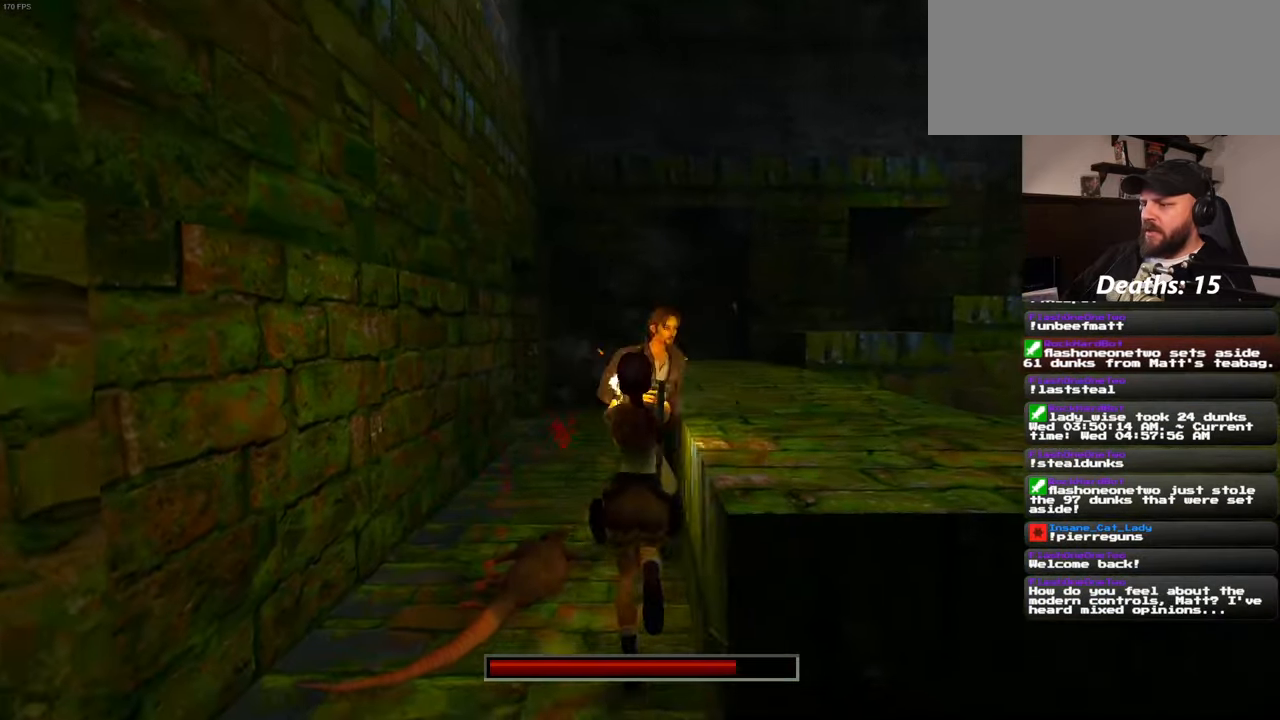
{"dt_ms": 500, "buttons": [], "left_stick": "up", "right_stick": "center", "events": [[233, "left_stick", "up-left"], [483, "left_stick", "up"]]}